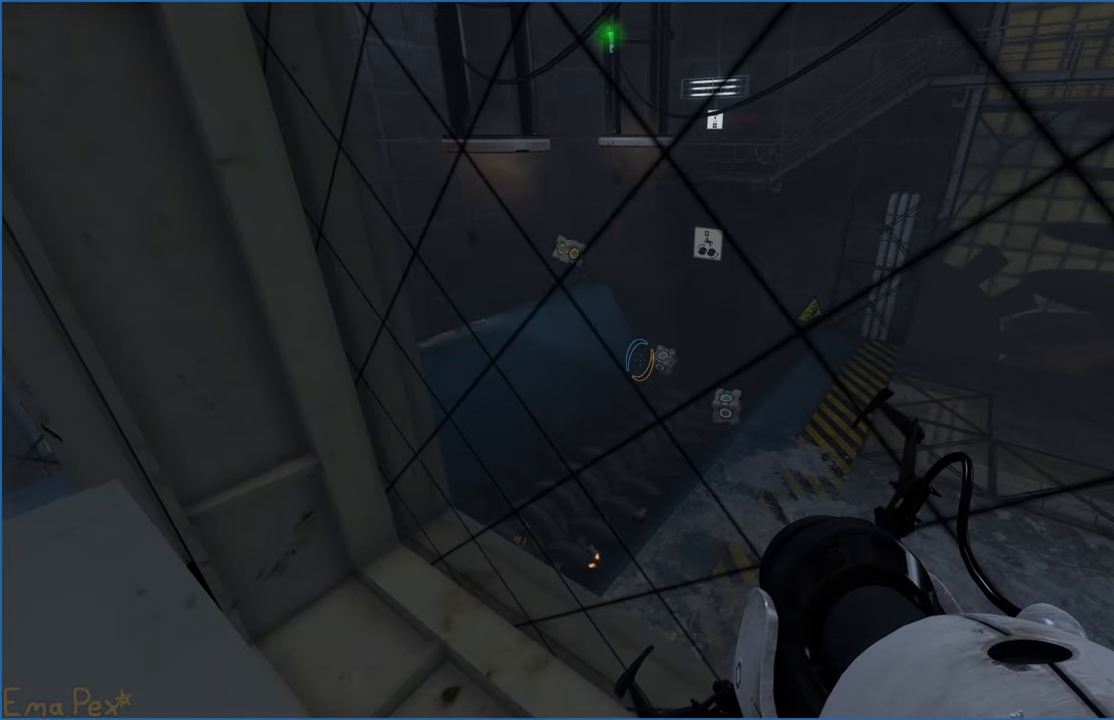
Gameplay with keyboard and mouse; each line is a JSON object with the keys and mouse buttons held at the frame after it. "events" lists presses ("down") and releases ("up") of "1", "2", "3", "4", "5", "a", "alt", "b", "c", "ctrl", "d", "down", "e", "escape", "f", "g", "left", "q", "r", "right", "s", "shift", "space", "t", "tab", "up", "v", "w", "x", "z", "mouse_left", "mouse_right" and "mouse_mb4" between this image and that frame as [ms after this image, input, new state], when the widget could be followed in between. "mouse_left", "mouse_right", "mouse_mb4" = the "left", "right", "mb4" buttons of the "mouse" list. No other keys are recorded. Mouse movement is not recorded.
{"keys": ["ctrl"], "mouse": [], "events": []}
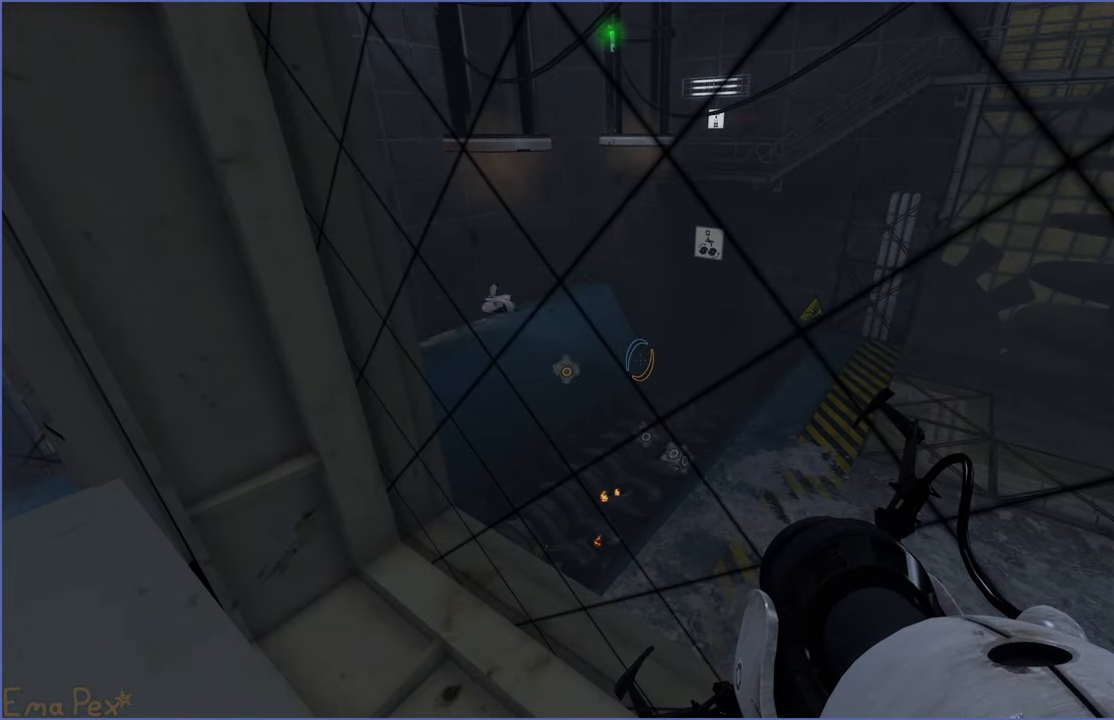
{"keys": [], "mouse": [], "events": [[240, "ctrl", "up"]]}
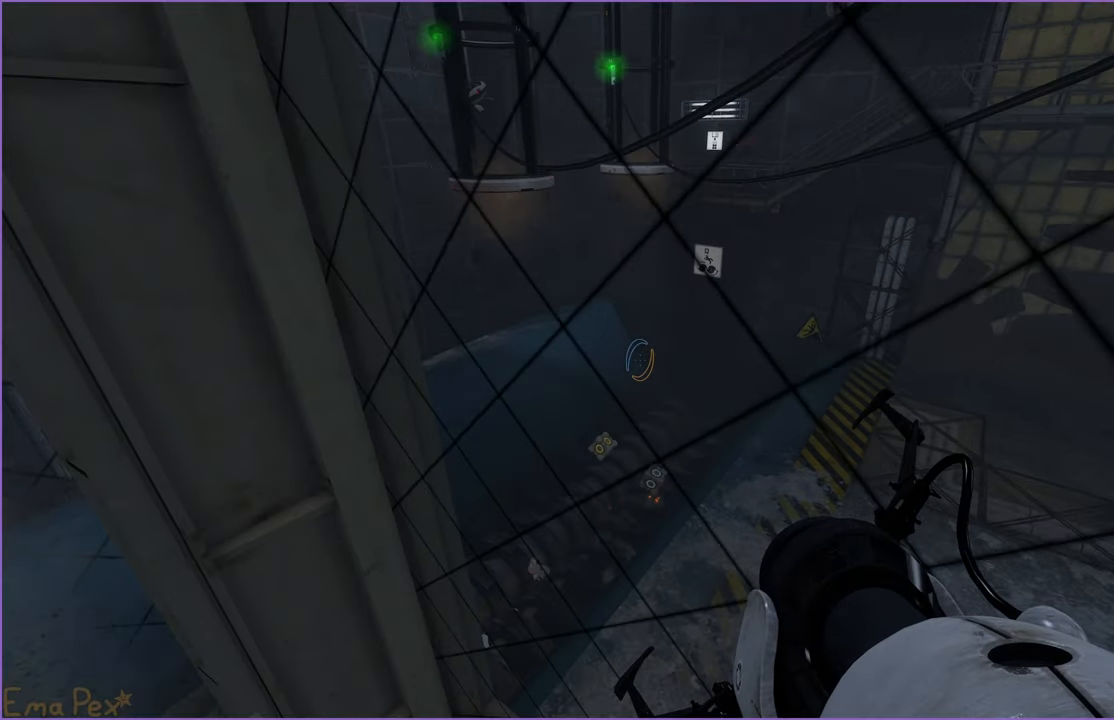
{"keys": [], "mouse": [], "events": []}
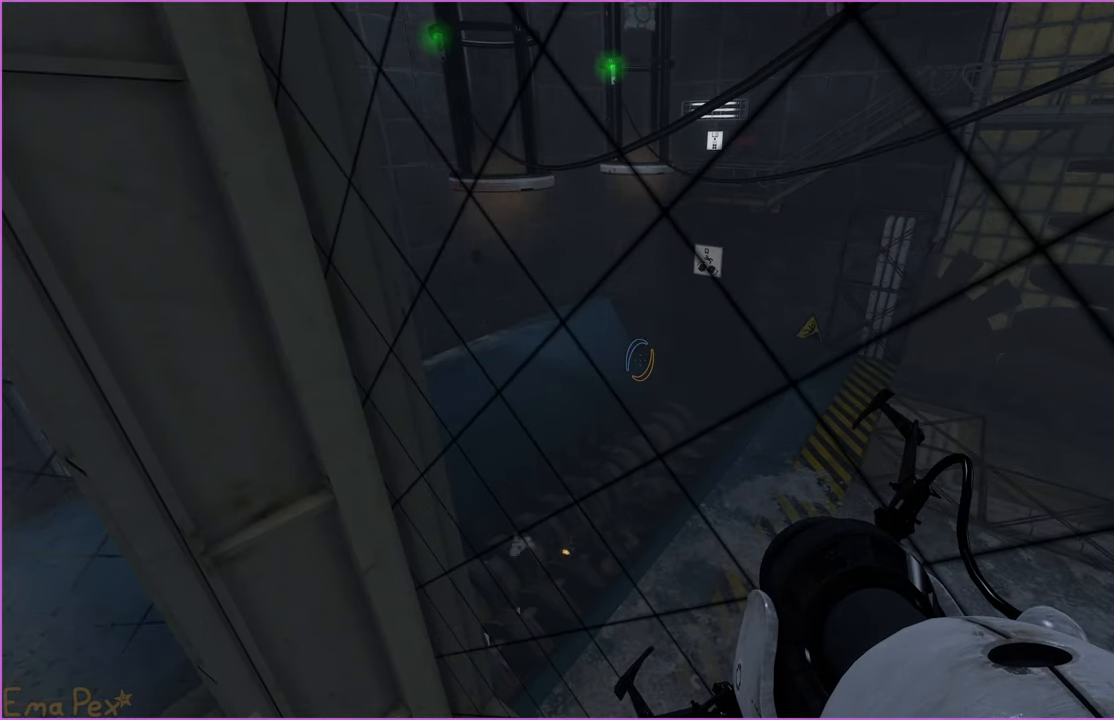
{"keys": [], "mouse": [], "events": []}
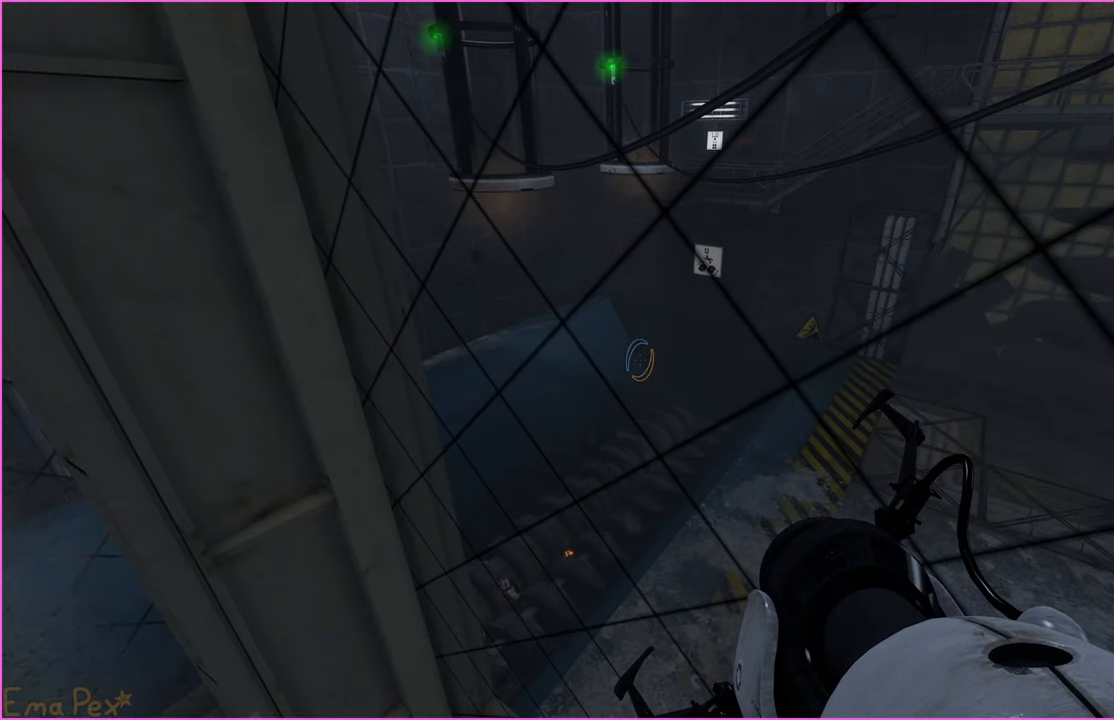
{"keys": [], "mouse": [], "events": []}
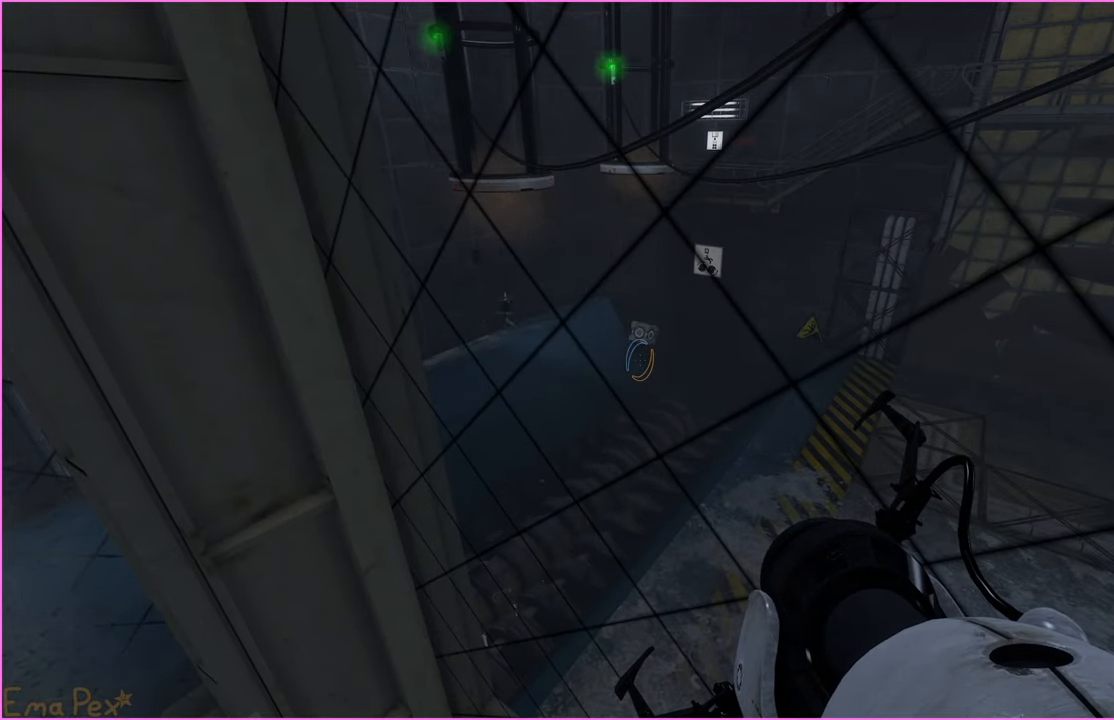
{"keys": [], "mouse": [], "events": []}
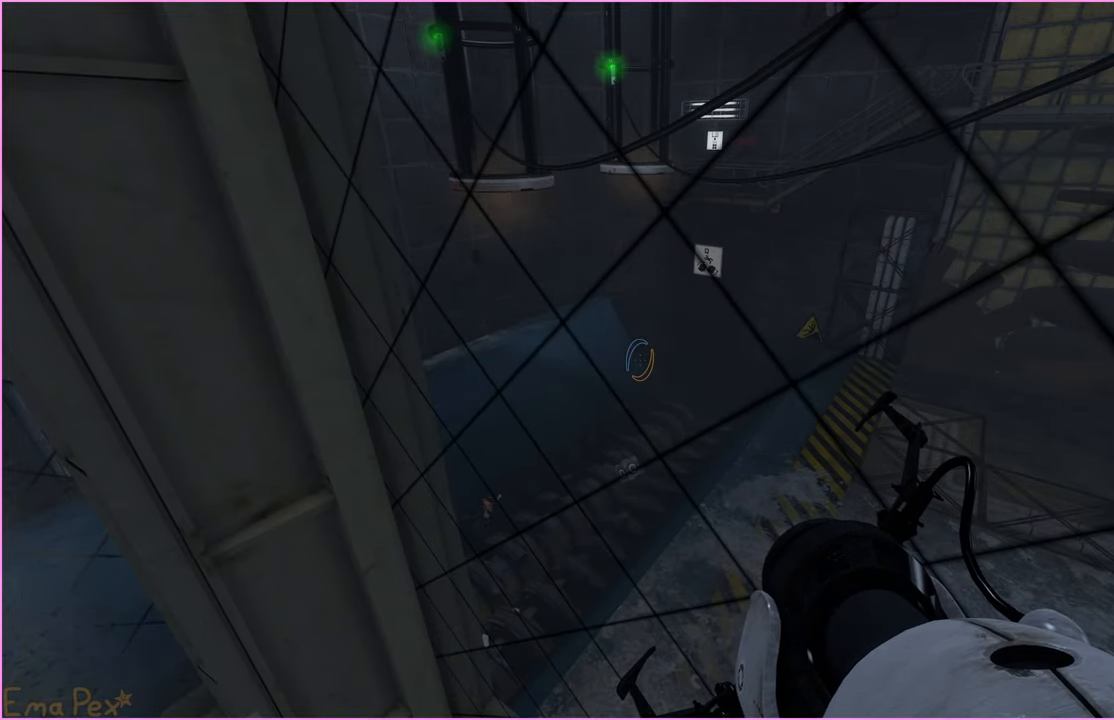
{"keys": [], "mouse": [], "events": []}
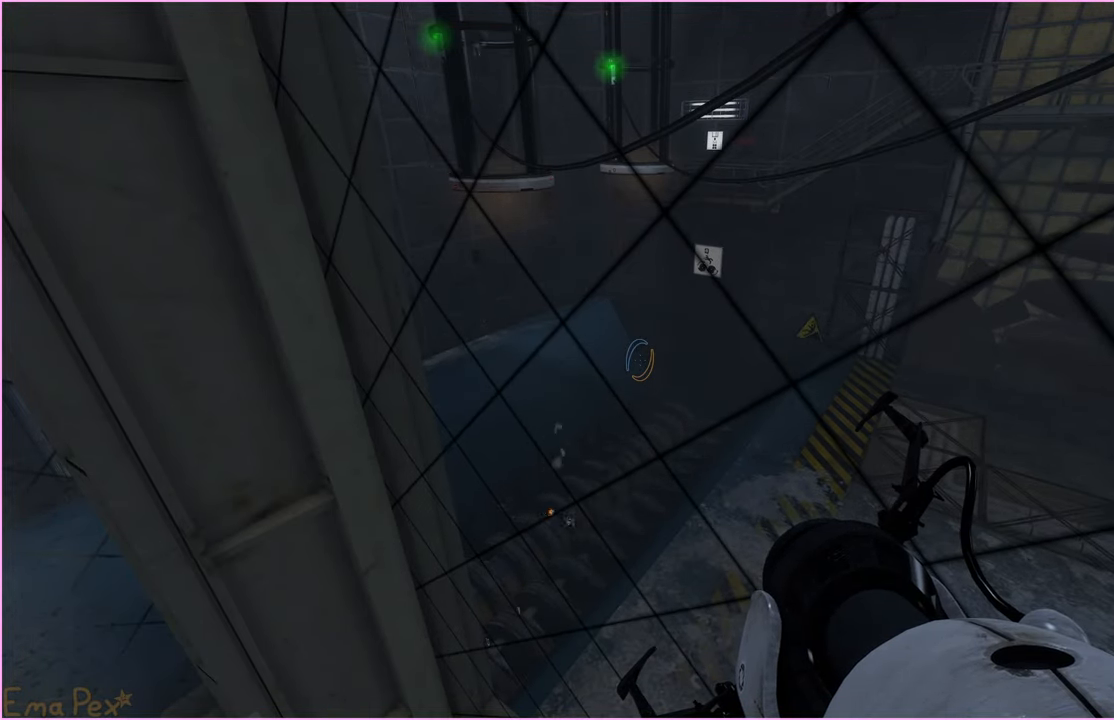
{"keys": ["s"], "mouse": [], "events": [[380, "s", "down"]]}
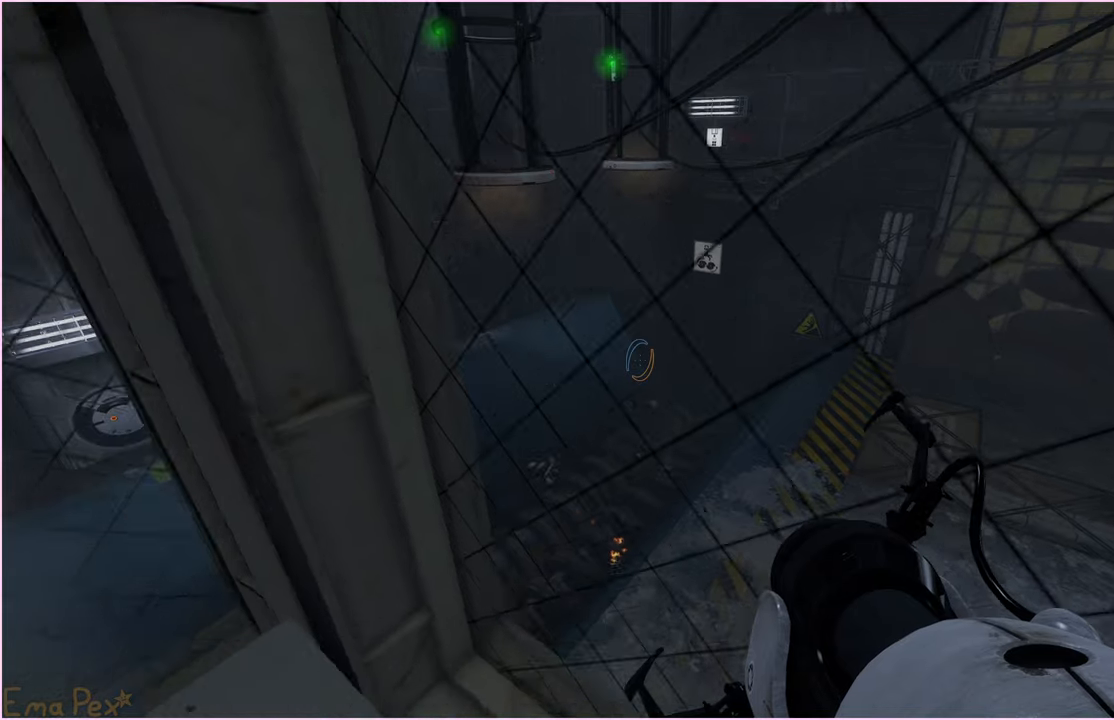
{"keys": ["d", "w"], "mouse": [], "events": [[280, "s", "up"], [440, "w", "down"], [480, "d", "down"]]}
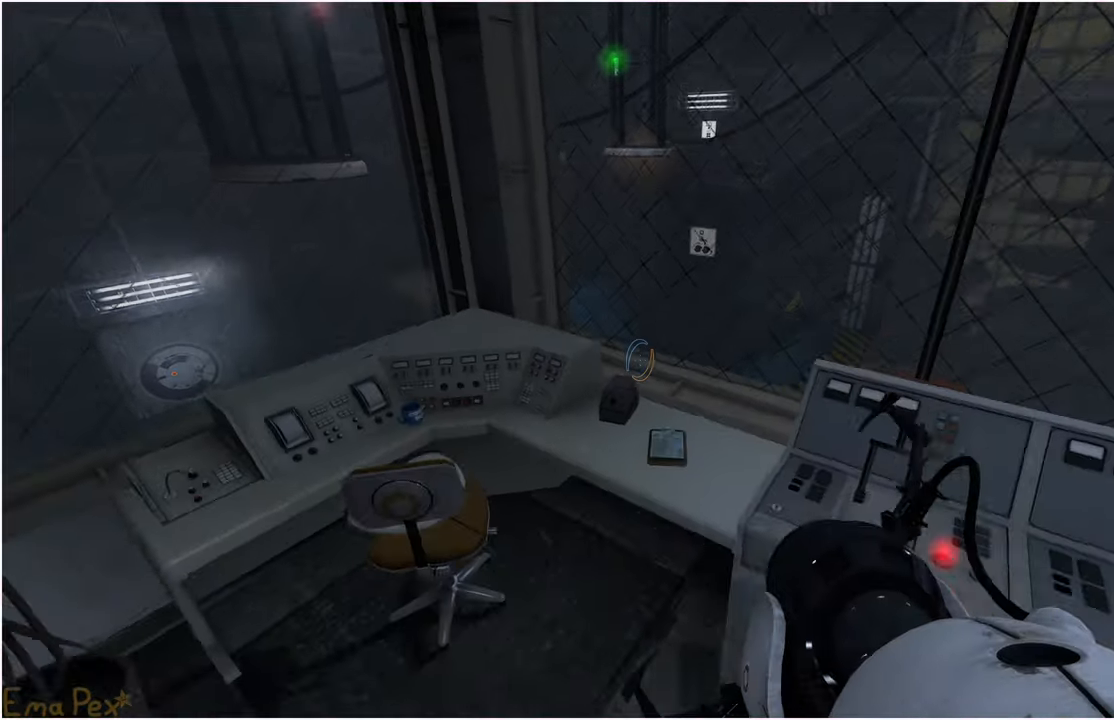
{"keys": [], "mouse": [], "events": [[60, "w", "up"], [260, "w", "down"], [280, "d", "up"], [300, "a", "down"], [400, "w", "up"], [420, "a", "up"]]}
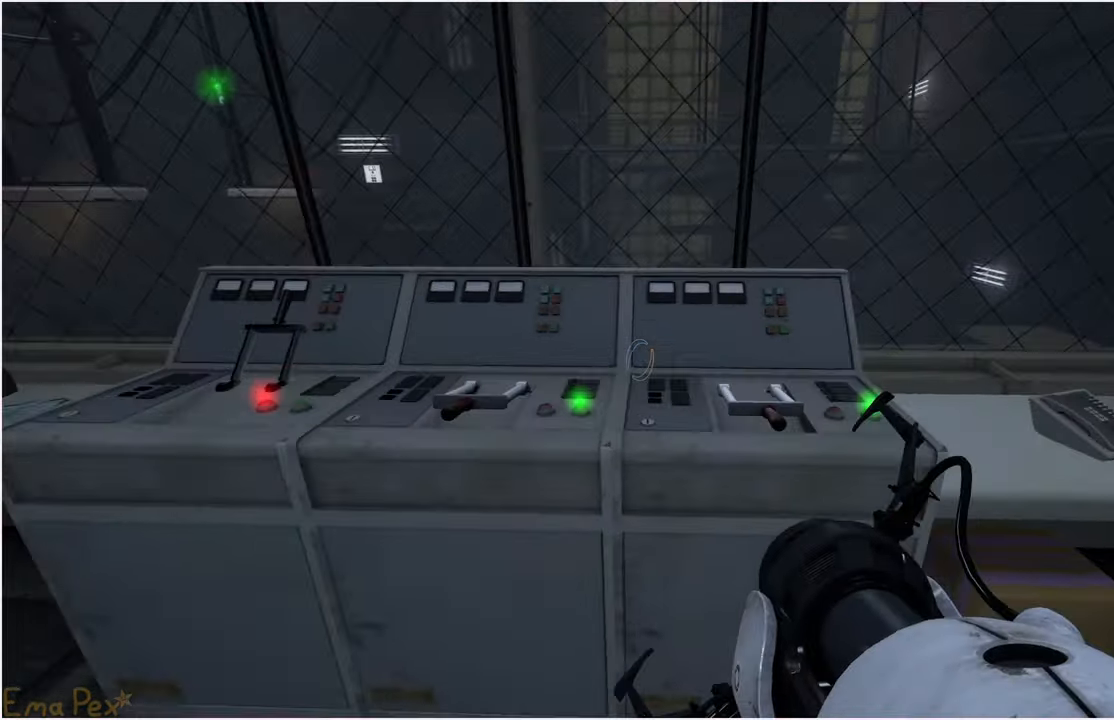
{"keys": ["d"], "mouse": [], "events": [[80, "d", "down"], [200, "d", "up"], [200, "v", "down"], [260, "v", "up"], [440, "d", "down"]]}
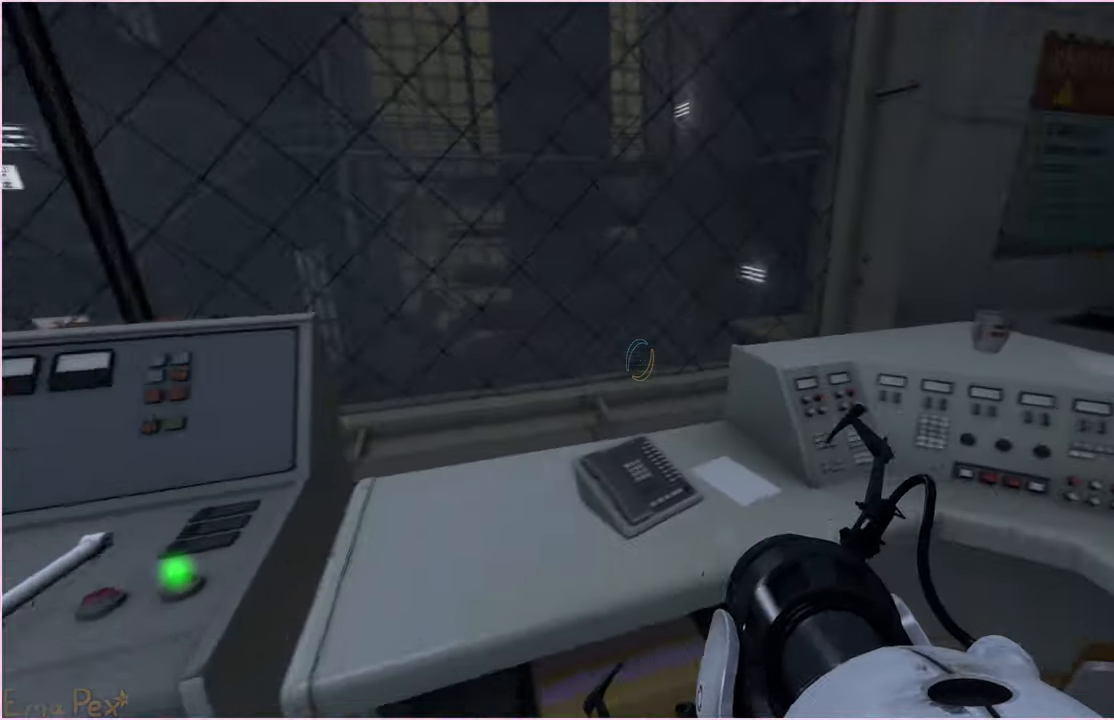
{"keys": ["d"], "mouse": [], "events": [[300, "d", "up"], [320, "a", "down"], [420, "a", "up"], [480, "d", "down"]]}
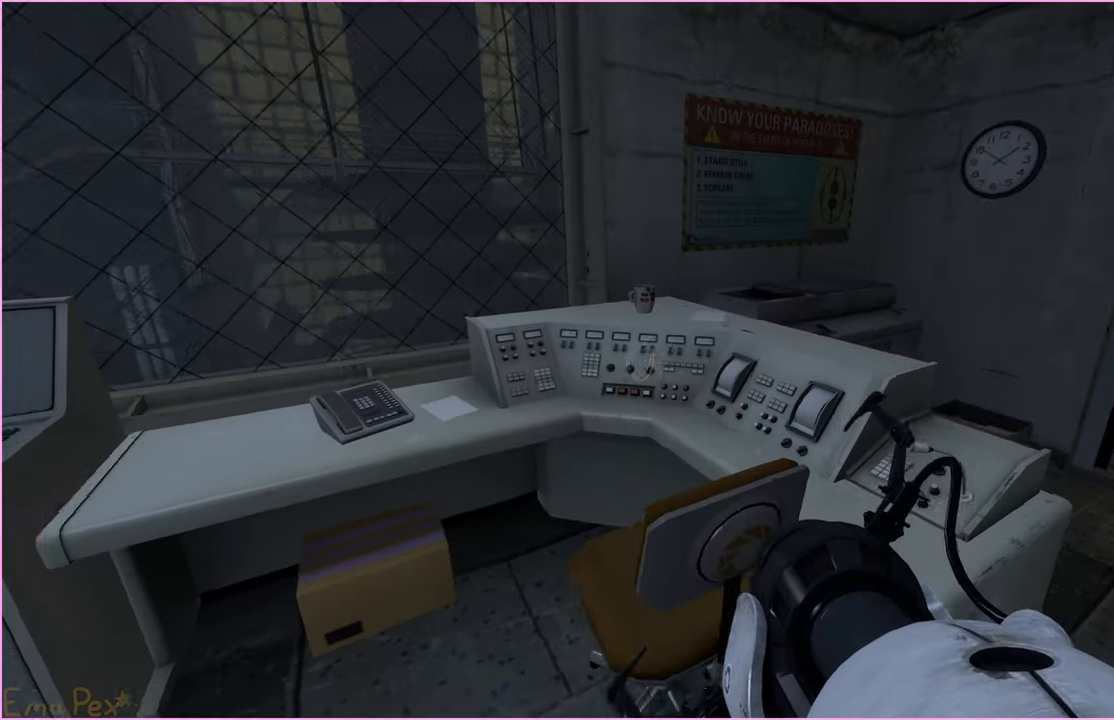
{"keys": ["d"], "mouse": [], "events": [[60, "d", "up"], [120, "a", "down"], [180, "a", "up"], [200, "d", "down"], [320, "d", "up"], [340, "a", "down"], [420, "a", "up"], [440, "d", "down"]]}
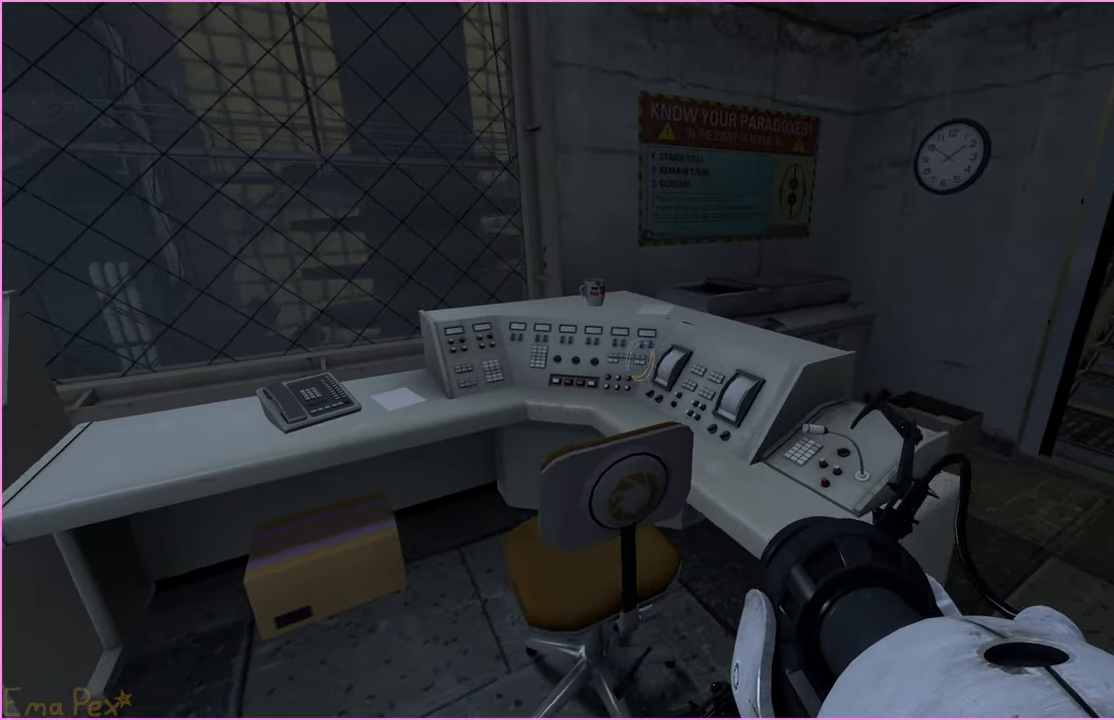
{"keys": [], "mouse": [], "events": [[40, "d", "up"], [200, "v", "down"], [280, "v", "up"]]}
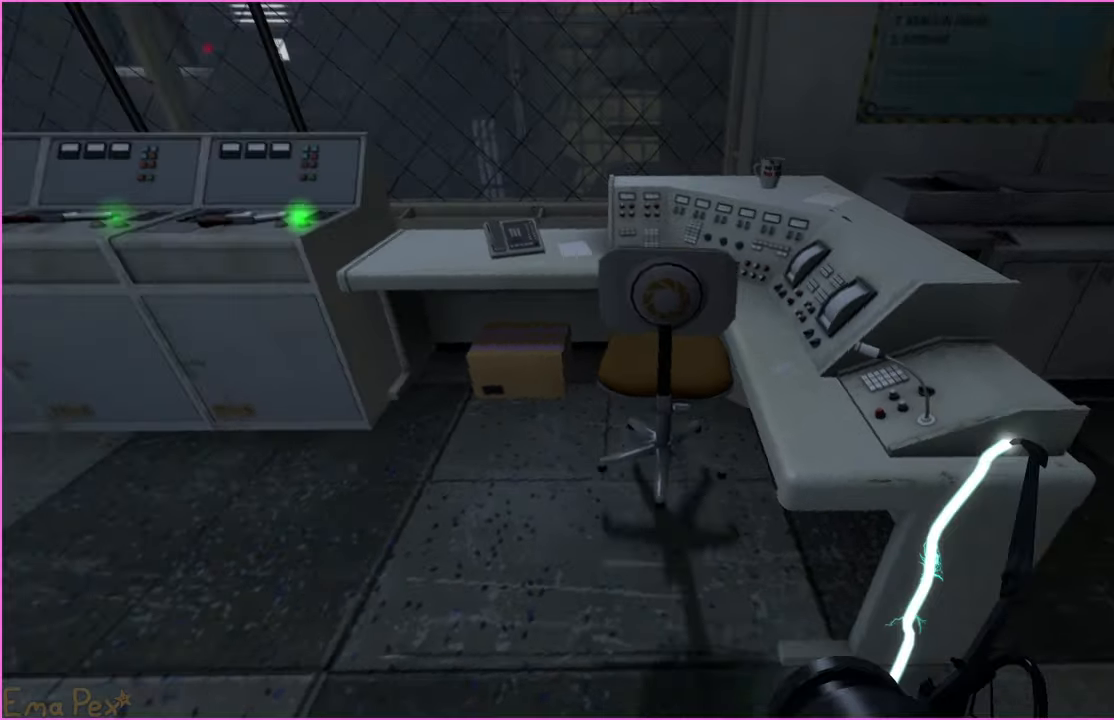
{"keys": ["v"], "mouse": [], "events": [[300, "w", "down"], [420, "v", "down"], [440, "w", "up"]]}
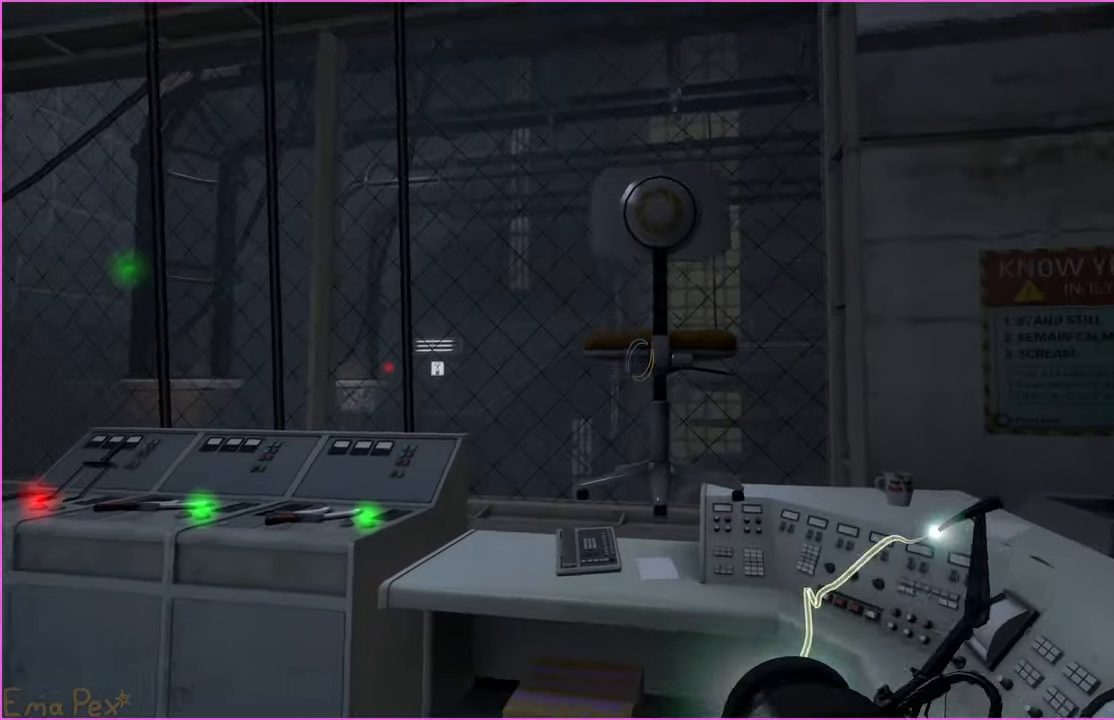
{"keys": ["d", "w"], "mouse": [], "events": [[20, "v", "up"], [400, "w", "down"], [460, "d", "down"]]}
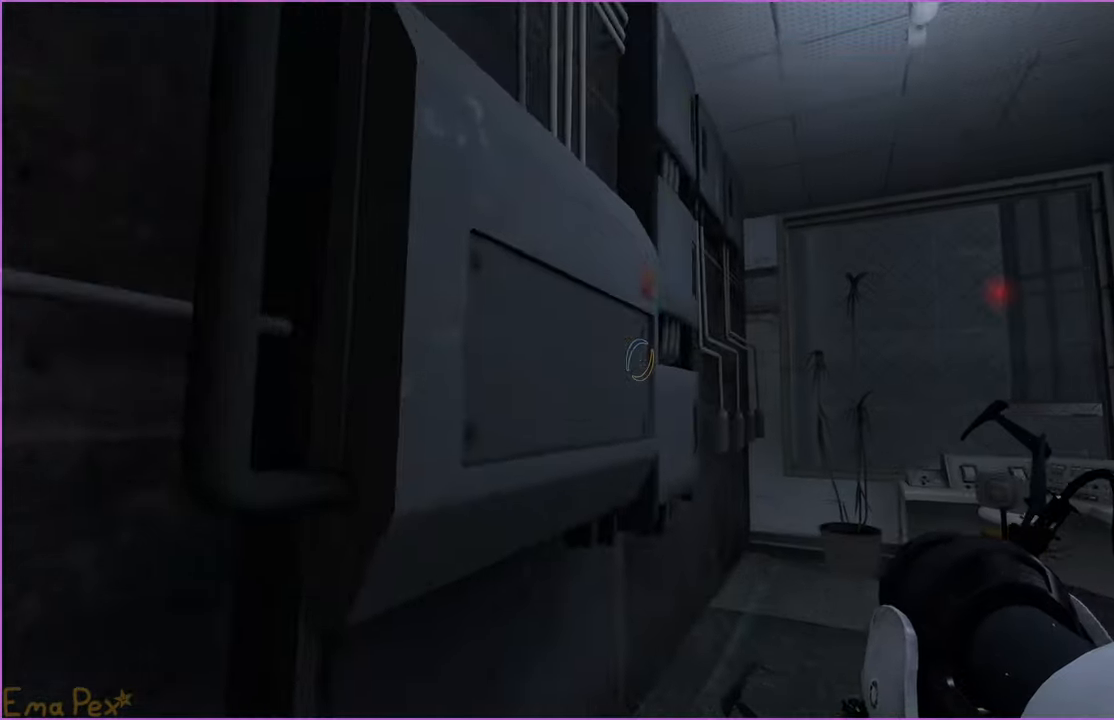
{"keys": ["a"], "mouse": [], "events": [[80, "w", "up"], [260, "w", "down"], [420, "w", "up"], [440, "a", "down"], [440, "d", "up"]]}
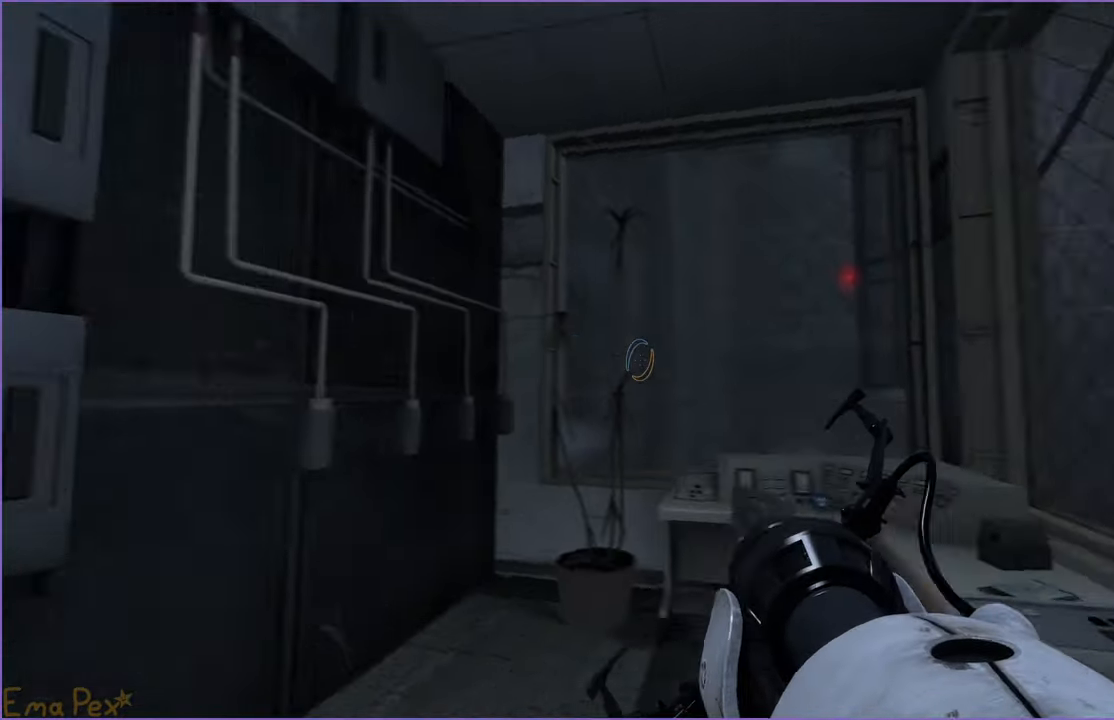
{"keys": ["a"], "mouse": [], "events": [[300, "a", "up"], [320, "d", "down"], [400, "d", "up"], [480, "a", "down"]]}
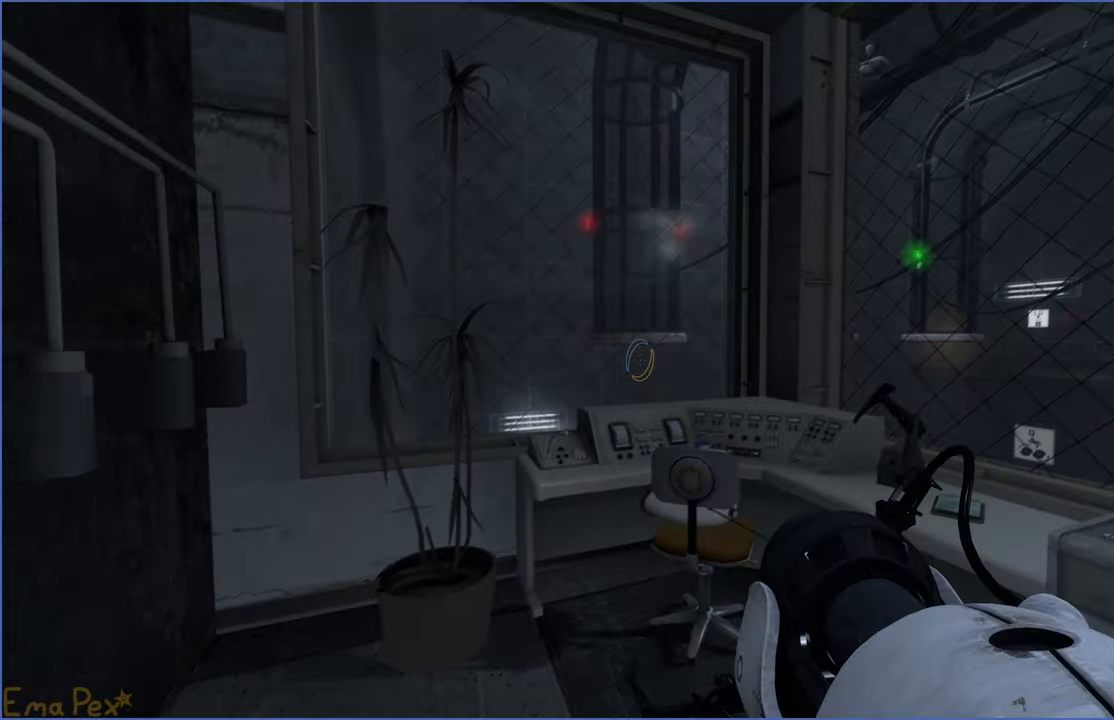
{"keys": ["d"], "mouse": [], "events": [[20, "ctrl", "down"], [20, "w", "down"], [80, "a", "up"], [180, "v", "down"], [300, "w", "up"], [340, "v", "up"], [400, "d", "down"], [480, "ctrl", "up"]]}
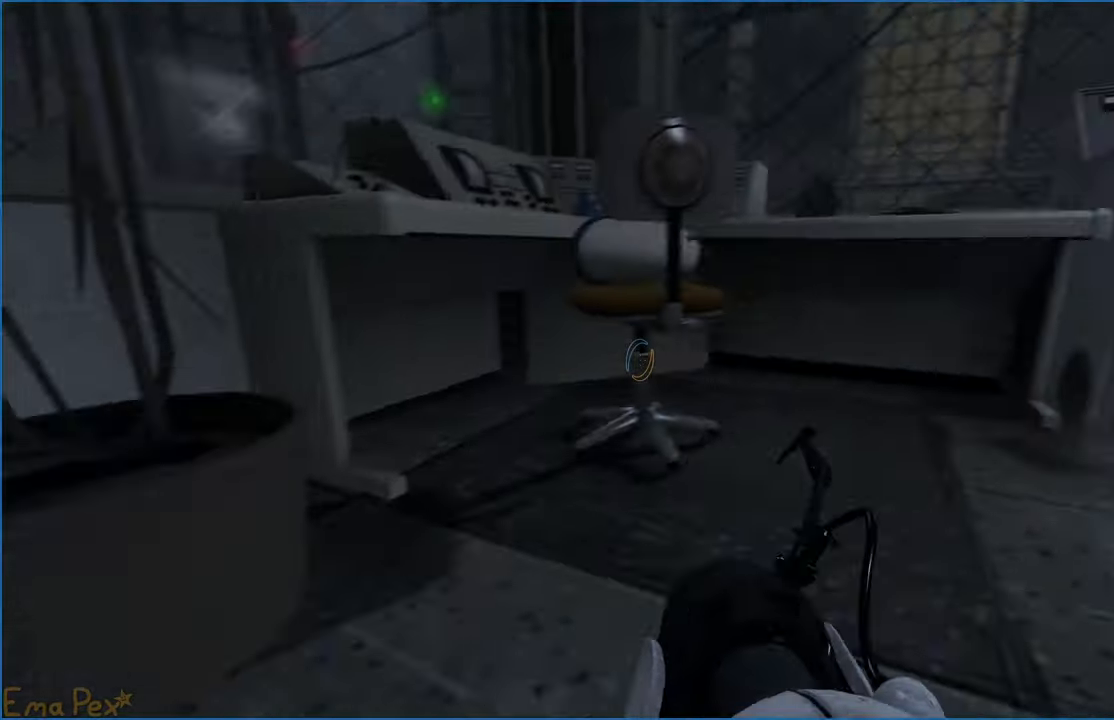
{"keys": ["d", "w"], "mouse": [], "events": [[280, "w", "down"]]}
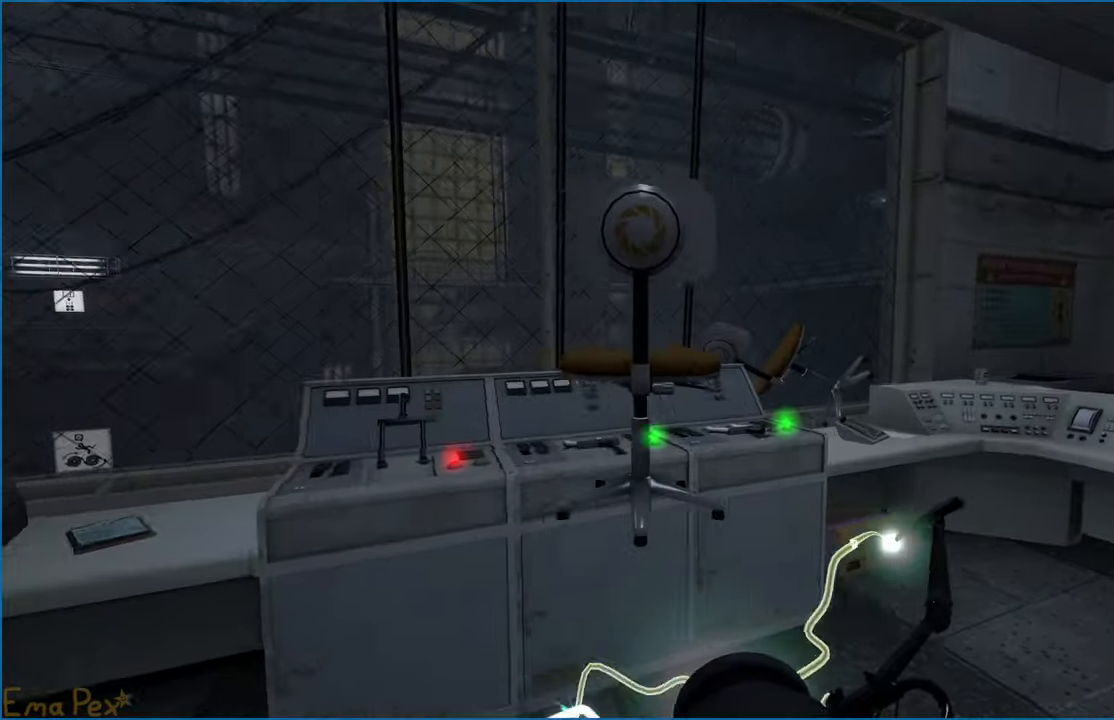
{"keys": ["w"], "mouse": [], "events": [[60, "w", "up"], [260, "w", "down"], [440, "d", "up"]]}
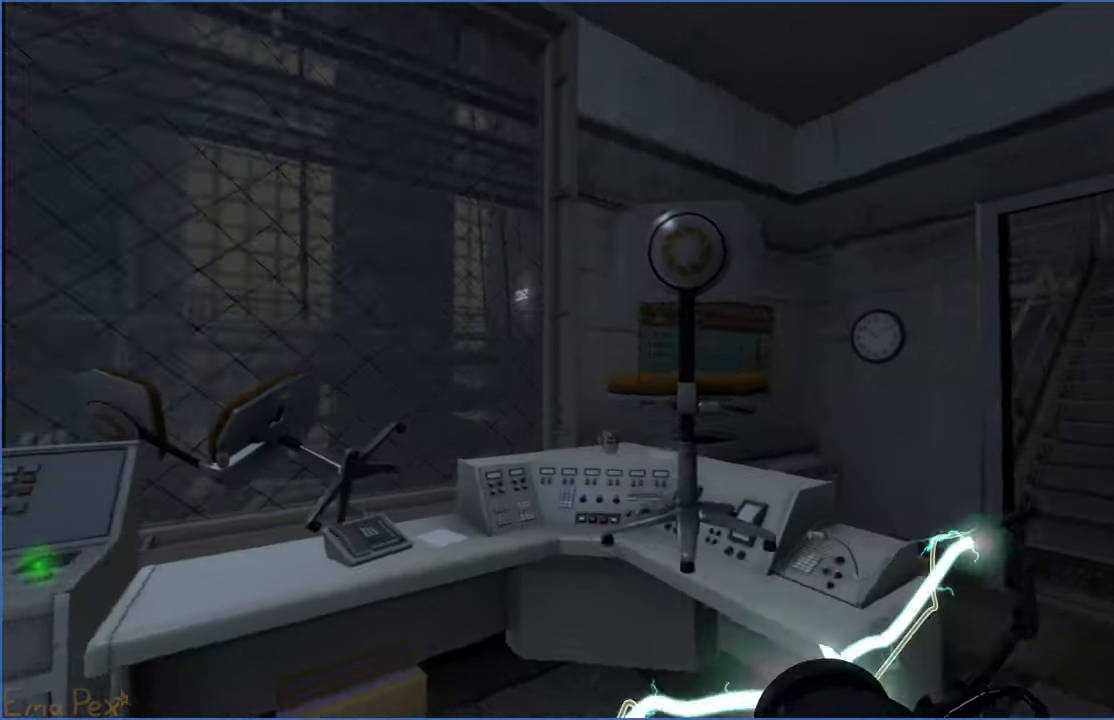
{"keys": ["d", "w"], "mouse": [], "events": [[80, "v", "down"], [120, "w", "up"], [160, "v", "up"], [220, "d", "down"], [240, "s", "down"], [340, "s", "up"], [500, "w", "down"]]}
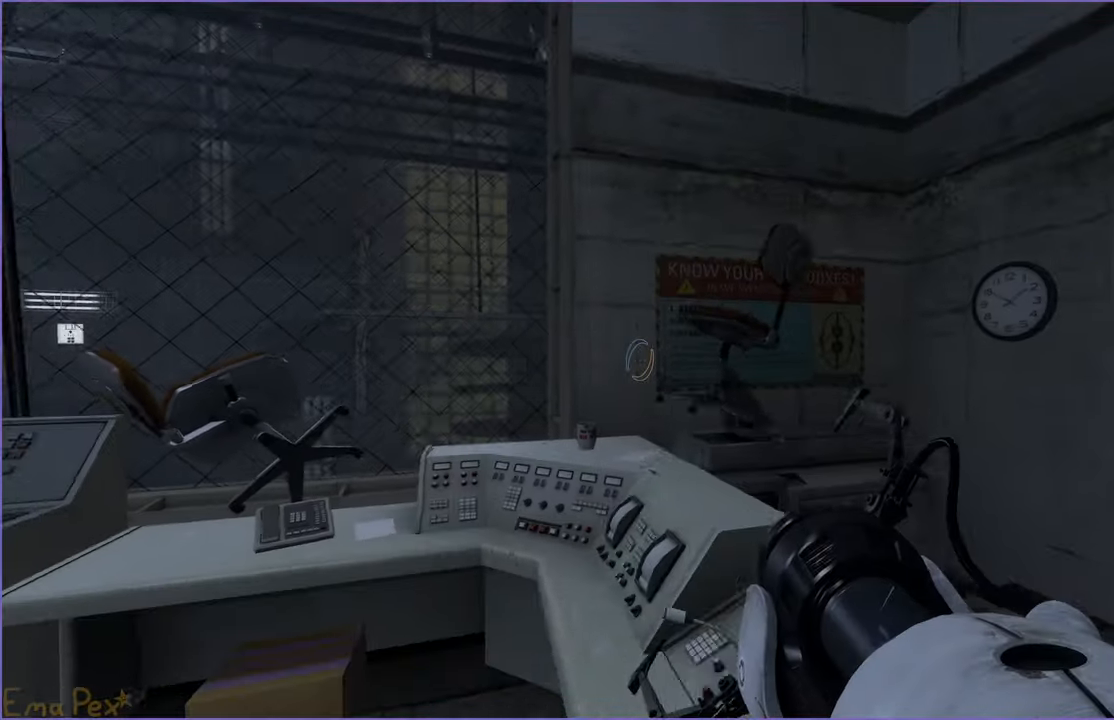
{"keys": ["a"], "mouse": [], "events": [[240, "w", "up"], [300, "d", "up"], [500, "a", "down"]]}
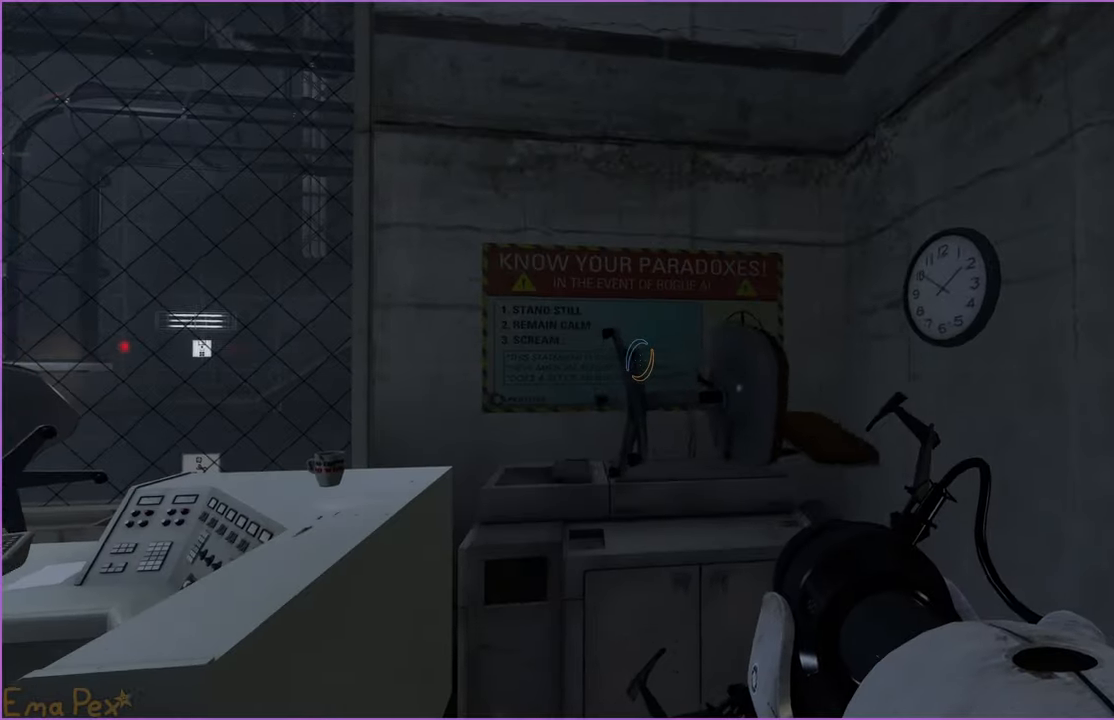
{"keys": ["d"], "mouse": [], "events": [[60, "a", "up"], [240, "w", "down"], [320, "d", "down"], [320, "w", "up"]]}
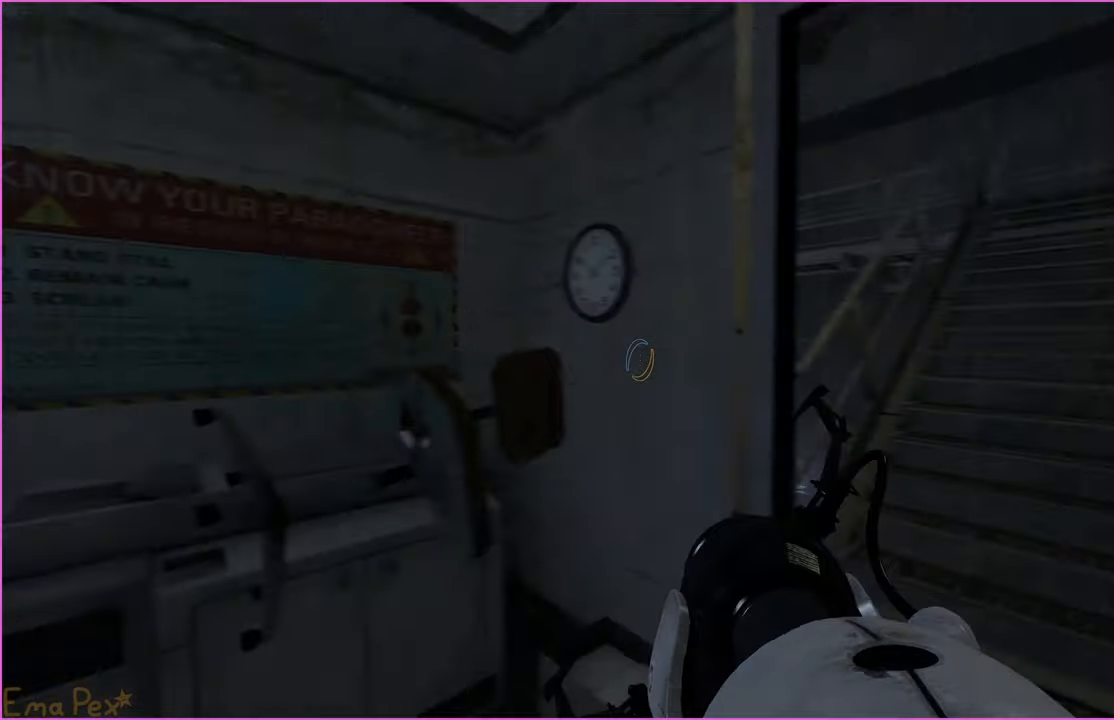
{"keys": ["d", "w"], "mouse": [], "events": [[20, "d", "up"], [40, "w", "down"], [140, "a", "down"], [380, "a", "up"], [380, "d", "down"]]}
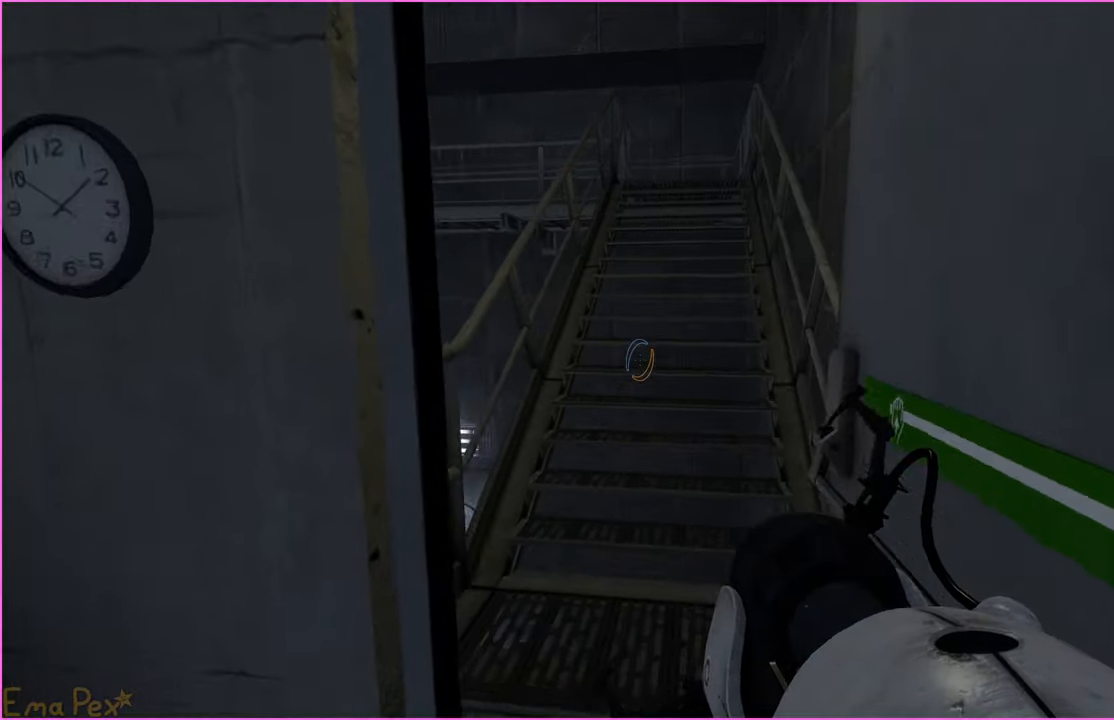
{"keys": ["w"], "mouse": [], "events": [[80, "d", "up"], [200, "d", "down"], [260, "w", "up"], [420, "w", "down"], [480, "d", "up"]]}
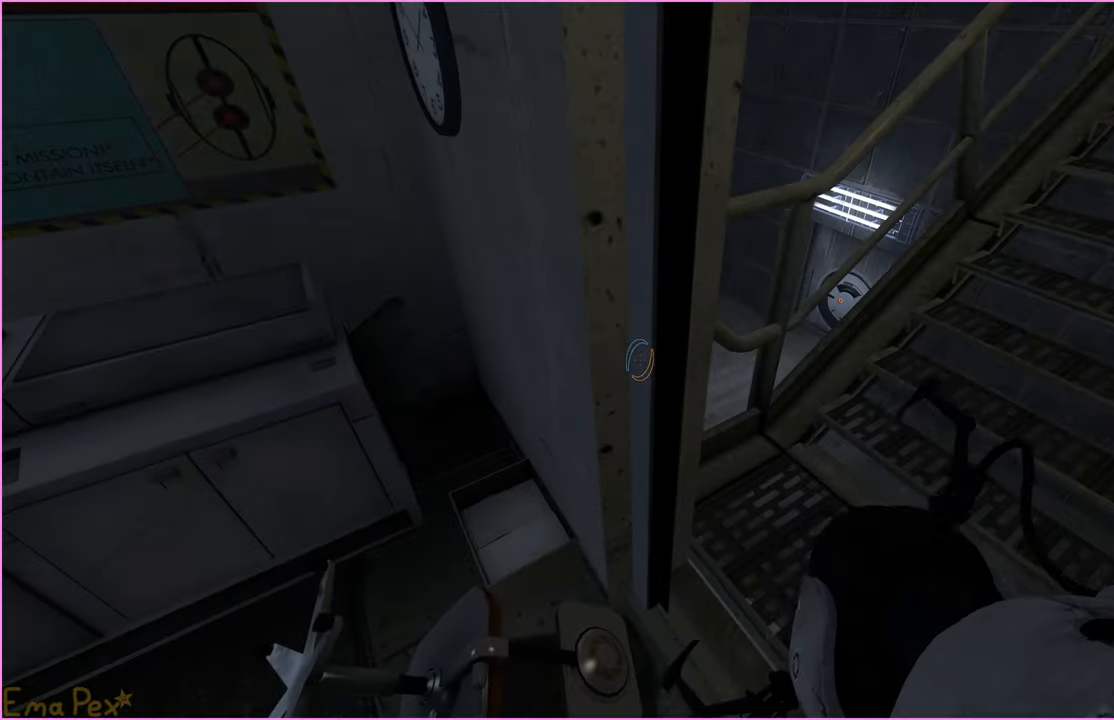
{"keys": ["d", "w"], "mouse": [], "events": [[80, "d", "down"], [140, "w", "up"], [300, "w", "down"], [320, "d", "up"], [460, "d", "down"]]}
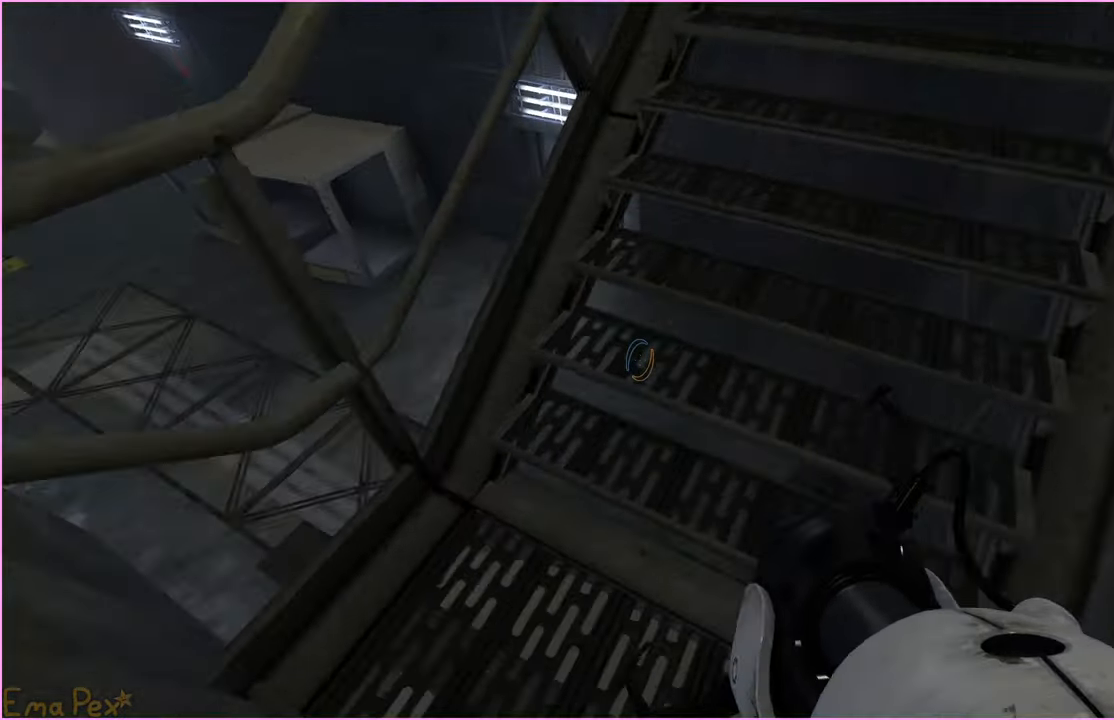
{"keys": ["w"], "mouse": [], "events": [[20, "w", "up"], [160, "d", "up"], [160, "s", "down"], [300, "s", "up"], [440, "w", "down"]]}
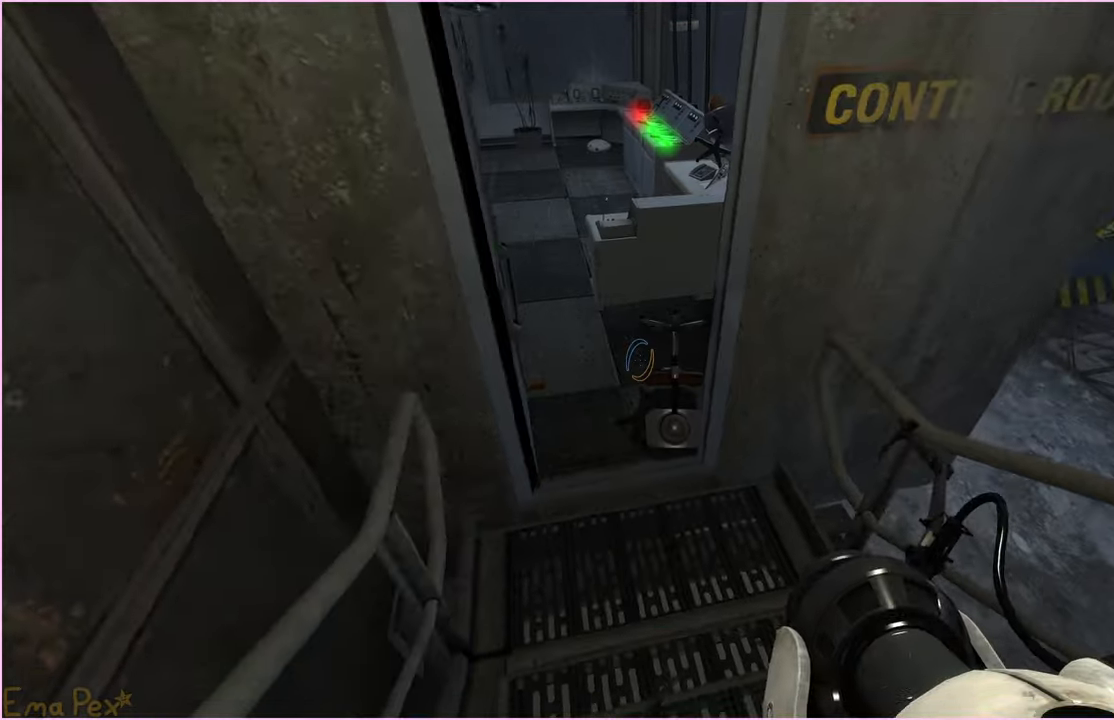
{"keys": ["d", "w"], "mouse": [], "events": [[140, "w", "up"], [260, "d", "down"], [460, "w", "down"]]}
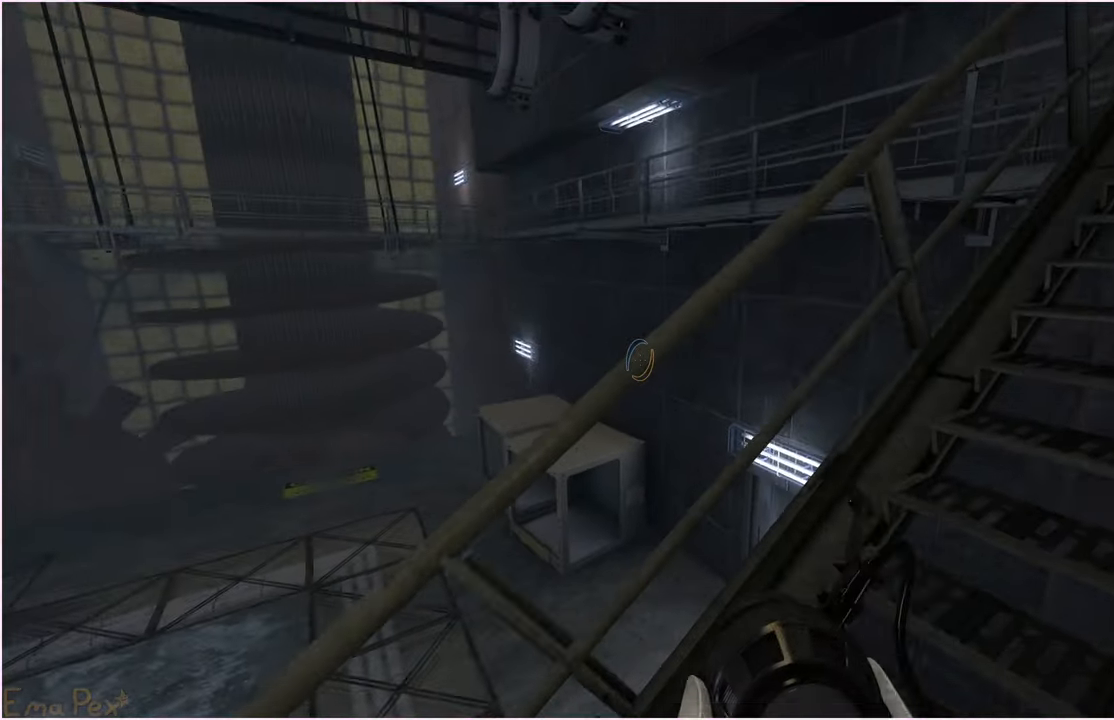
{"keys": ["d"], "mouse": [], "events": [[360, "w", "up"]]}